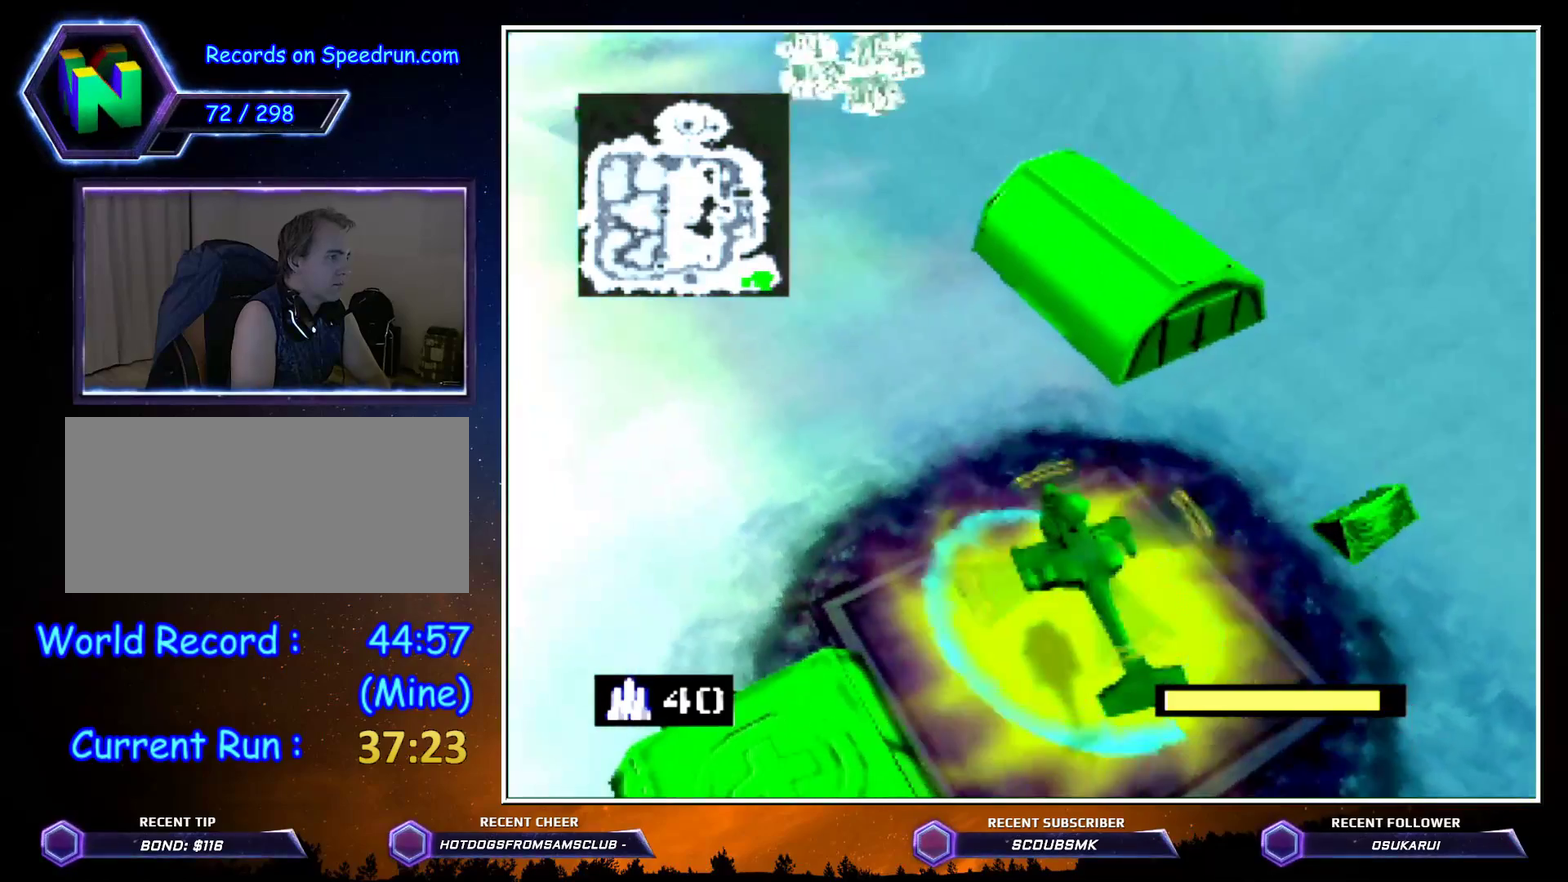
Gameplay with a controller (Nintendo layout); each line is a JSON object with the inputs held at the frame after it. "events" lists button and stick changes between this image and that frame as [ms after this image, input, new state], when the widget could be followed in between. Not read: L3 R3 left_stick.
{"buttons": [], "events": []}
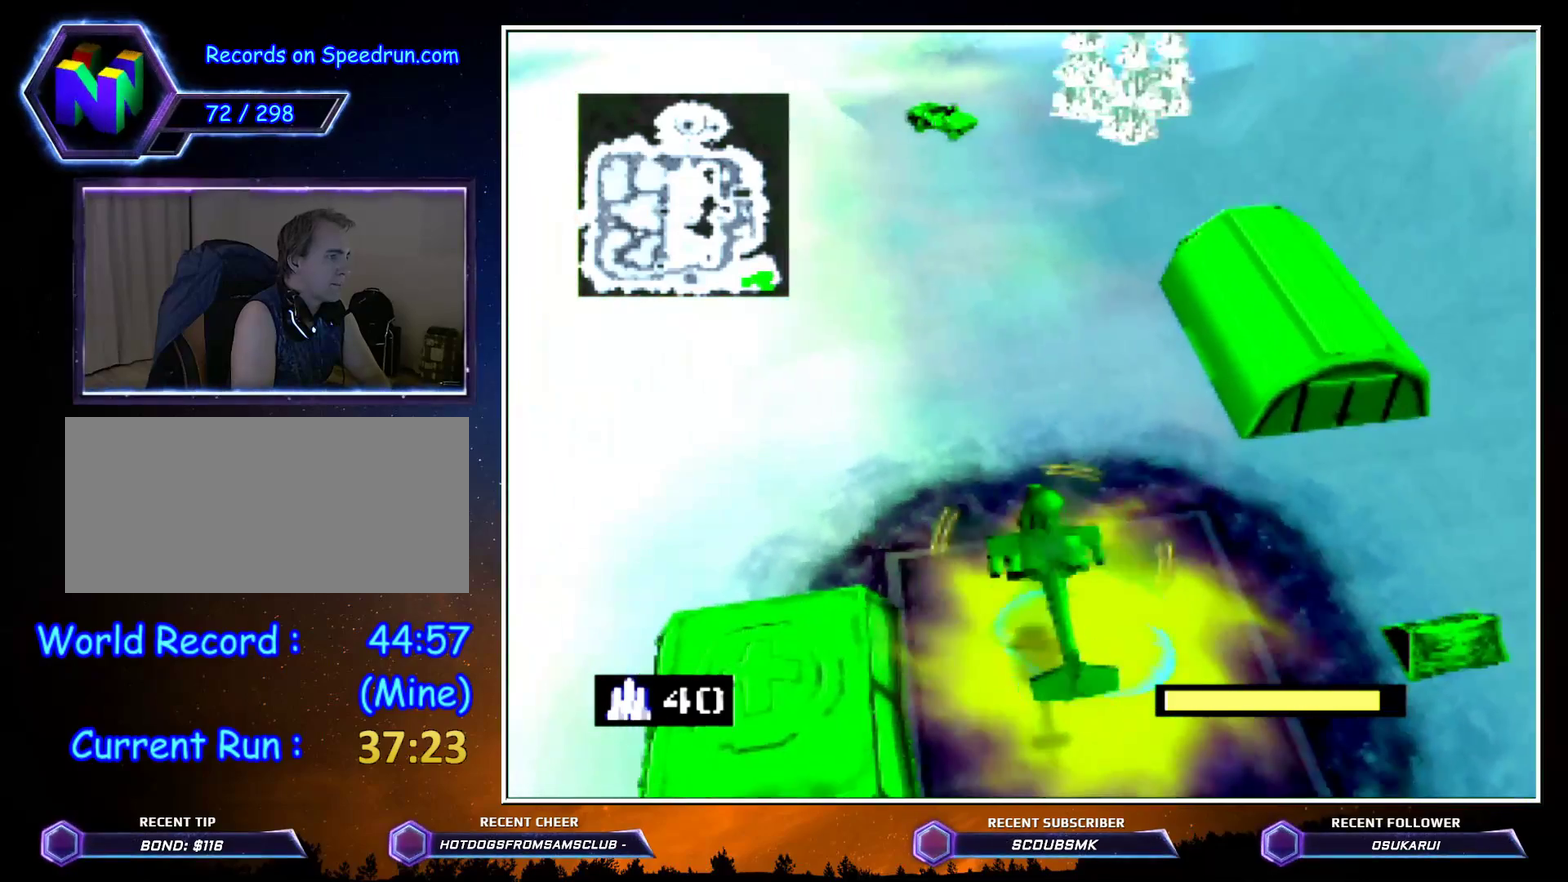
{"buttons": [], "events": []}
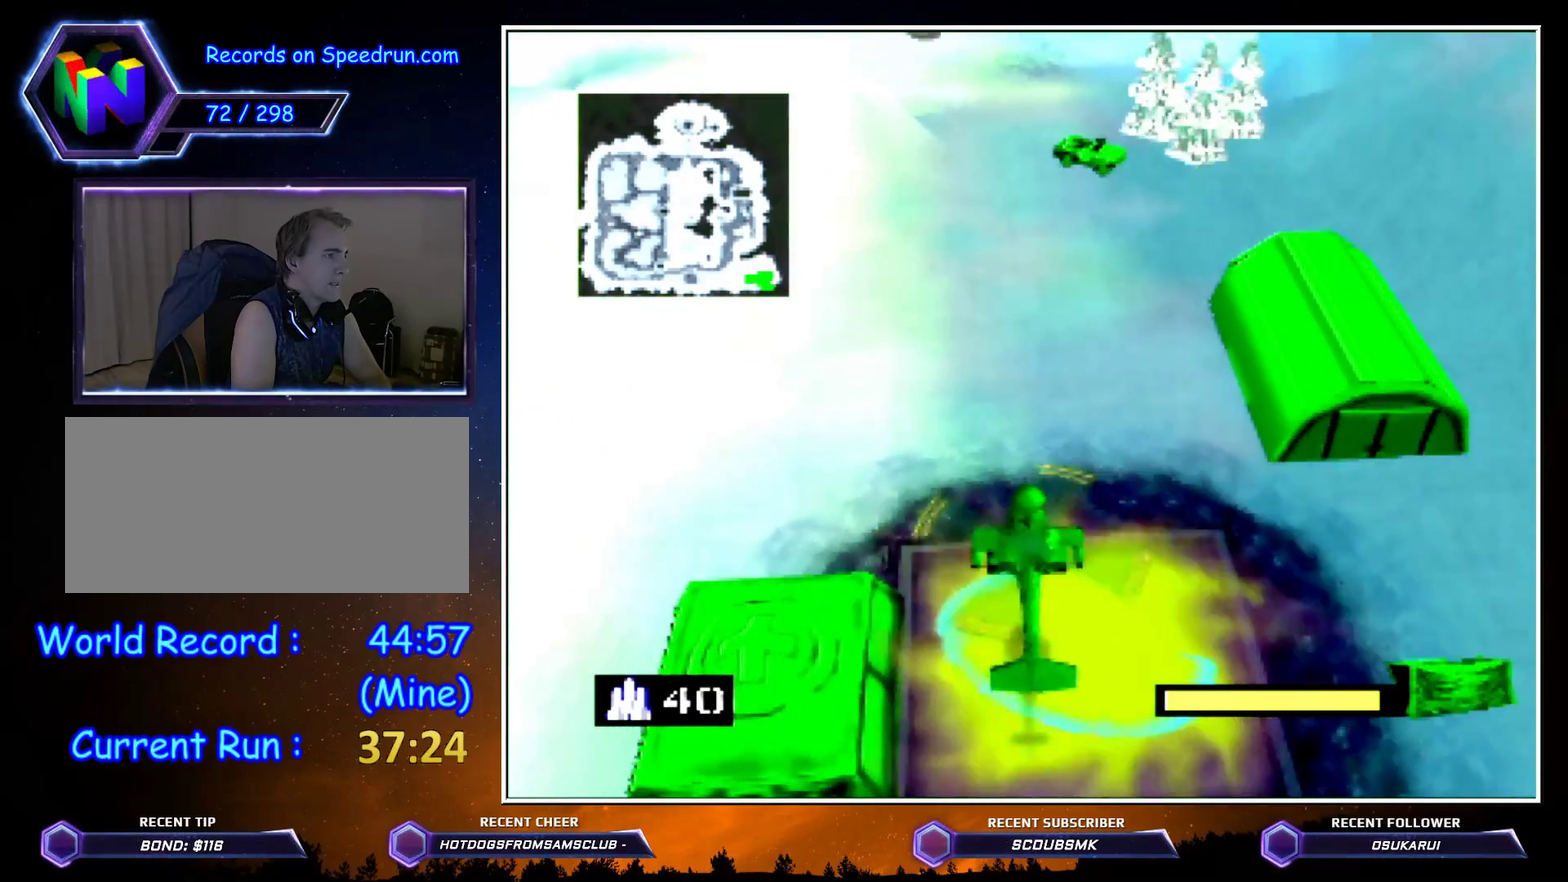
{"buttons": [], "events": []}
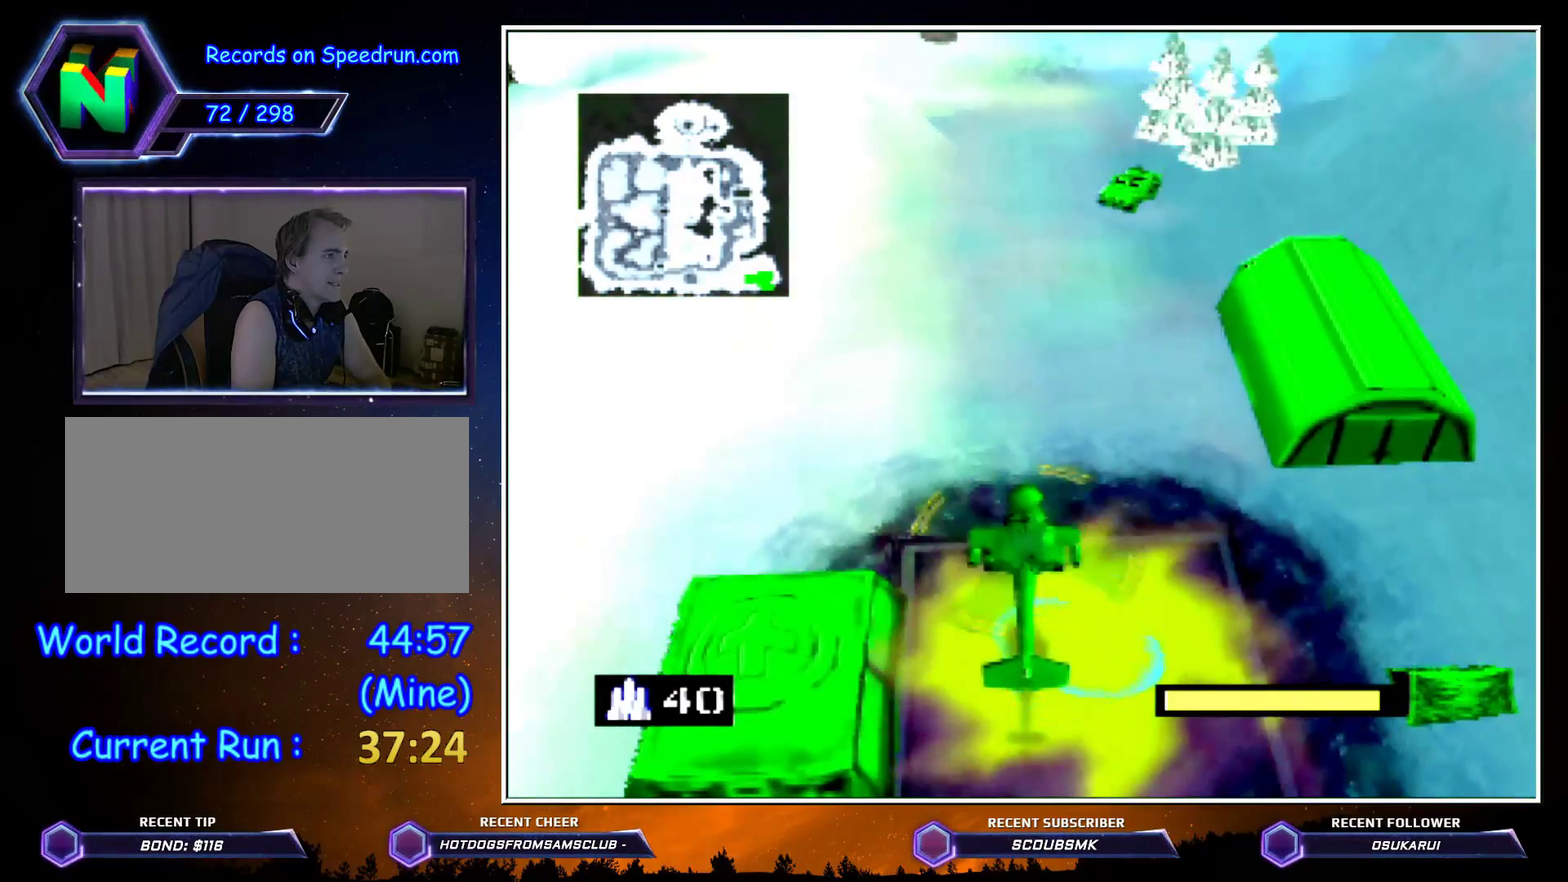
{"buttons": [], "events": []}
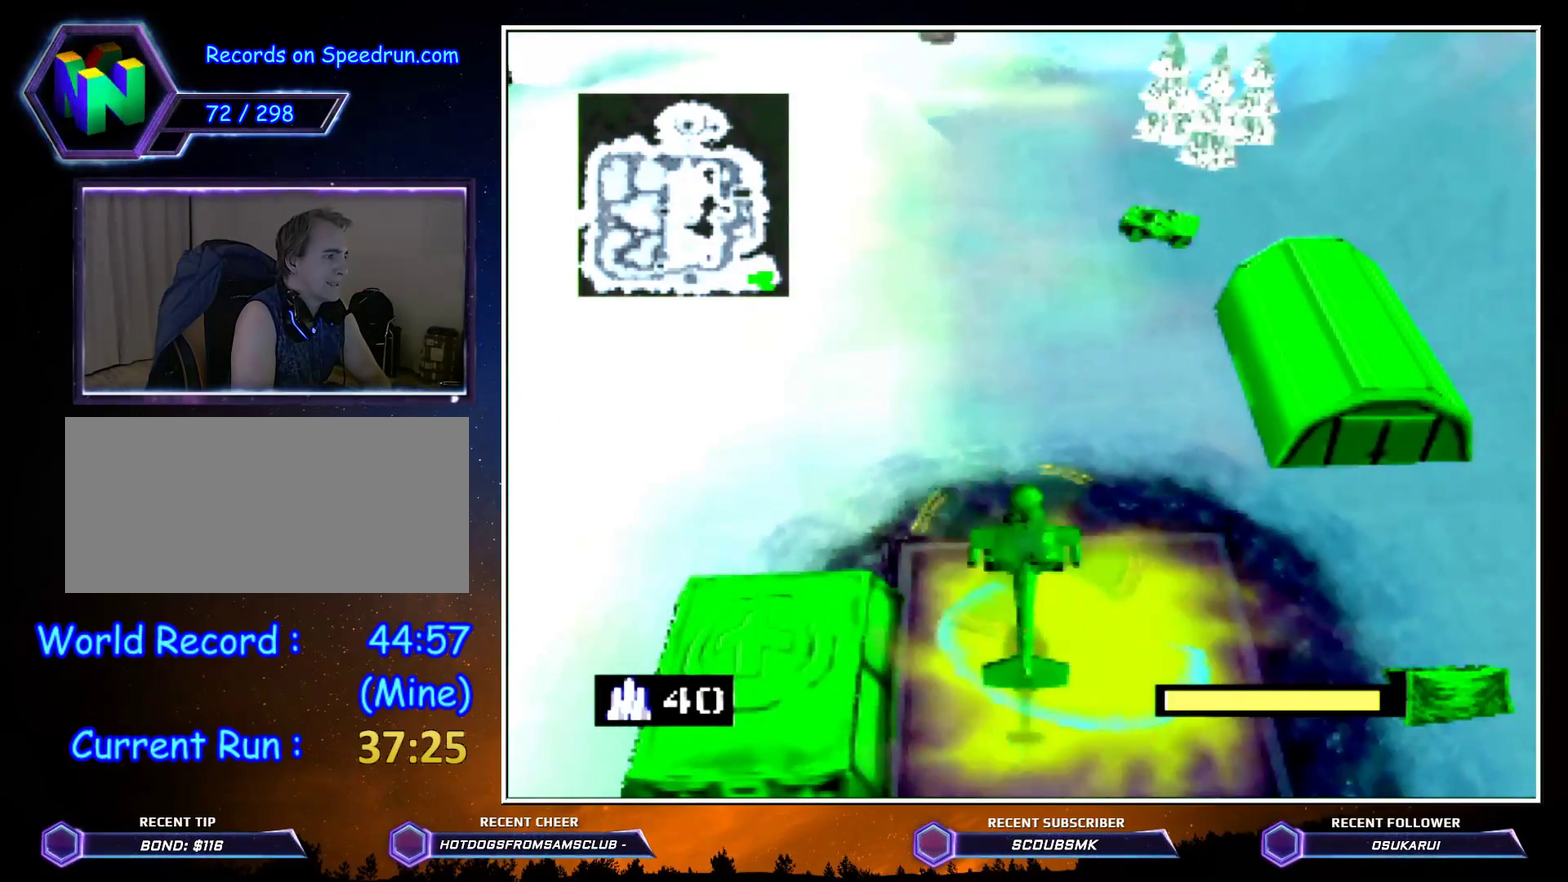
{"buttons": ["C_RIGHT"], "events": [[167, "C_RIGHT", "down"], [267, "C_RIGHT", "up"], [417, "C_RIGHT", "down"]]}
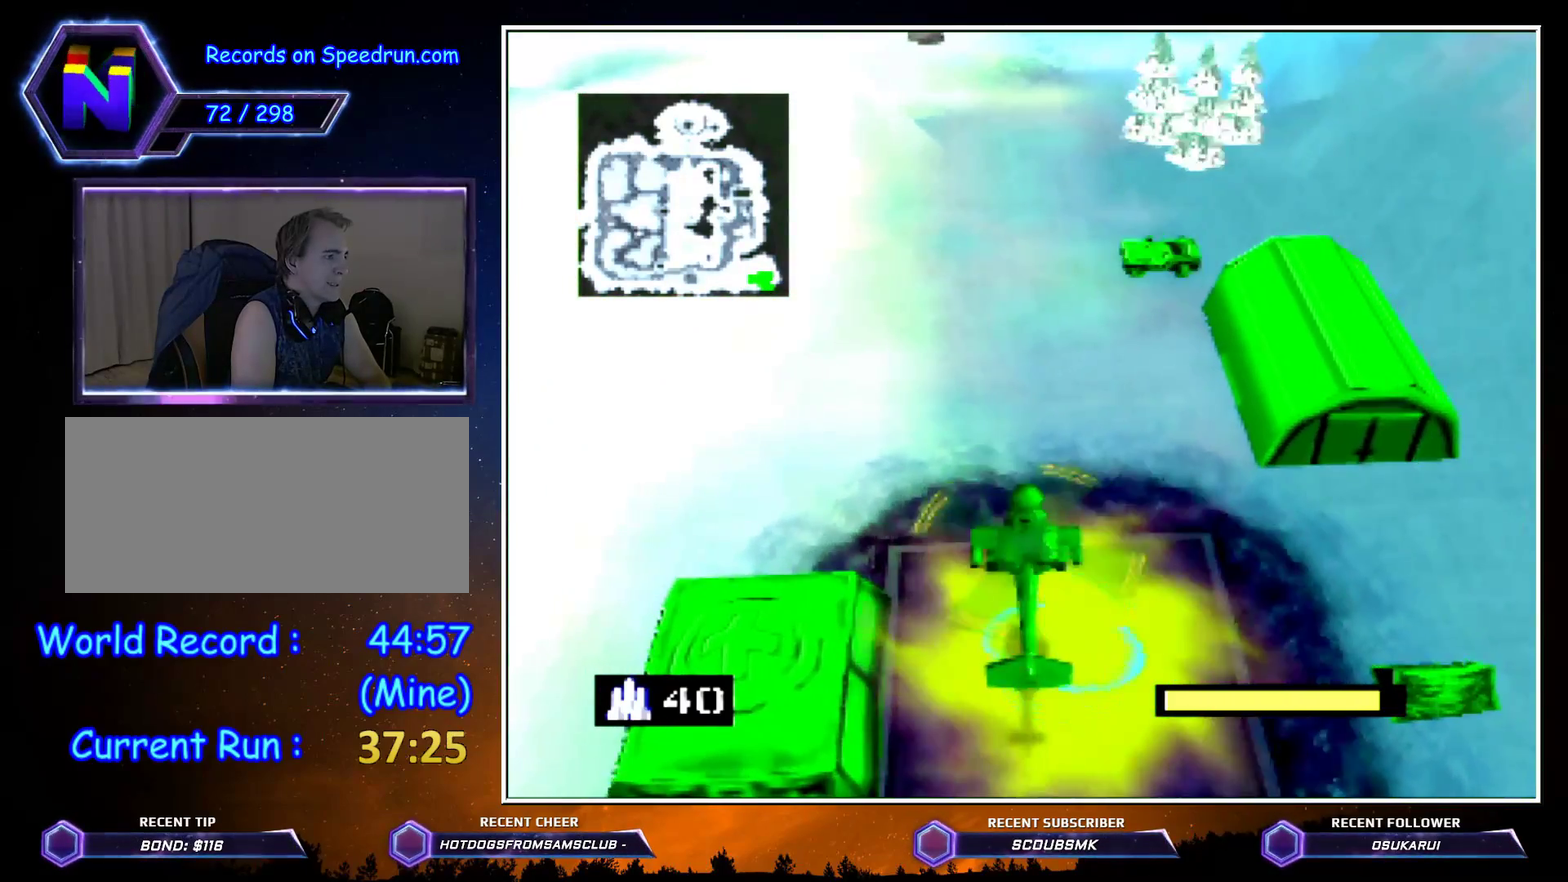
{"buttons": [], "events": [[67, "C_RIGHT", "up"]]}
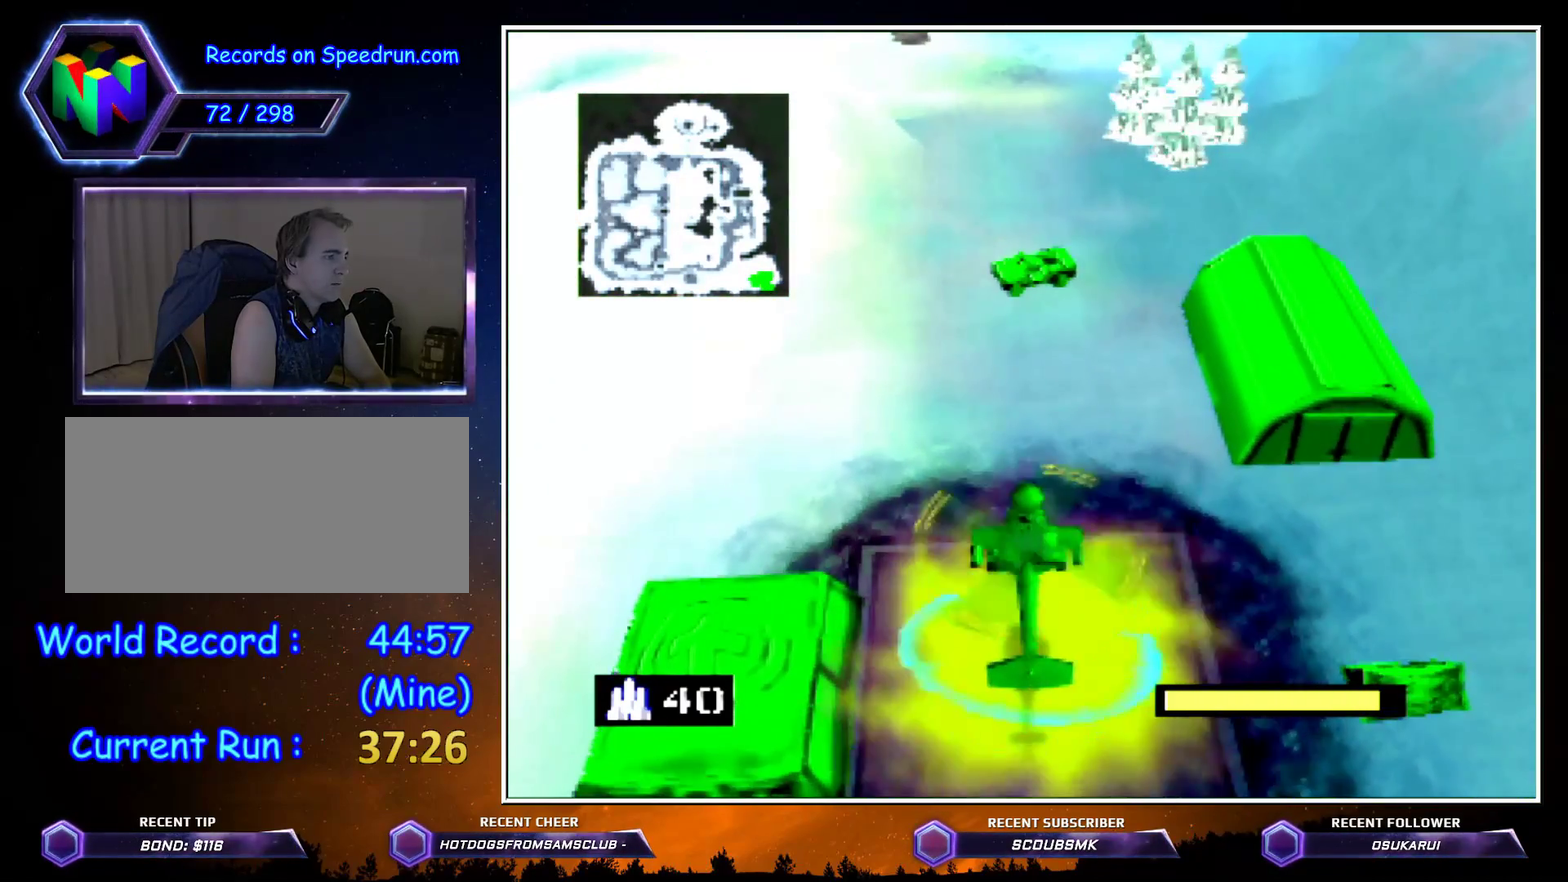
{"buttons": []}
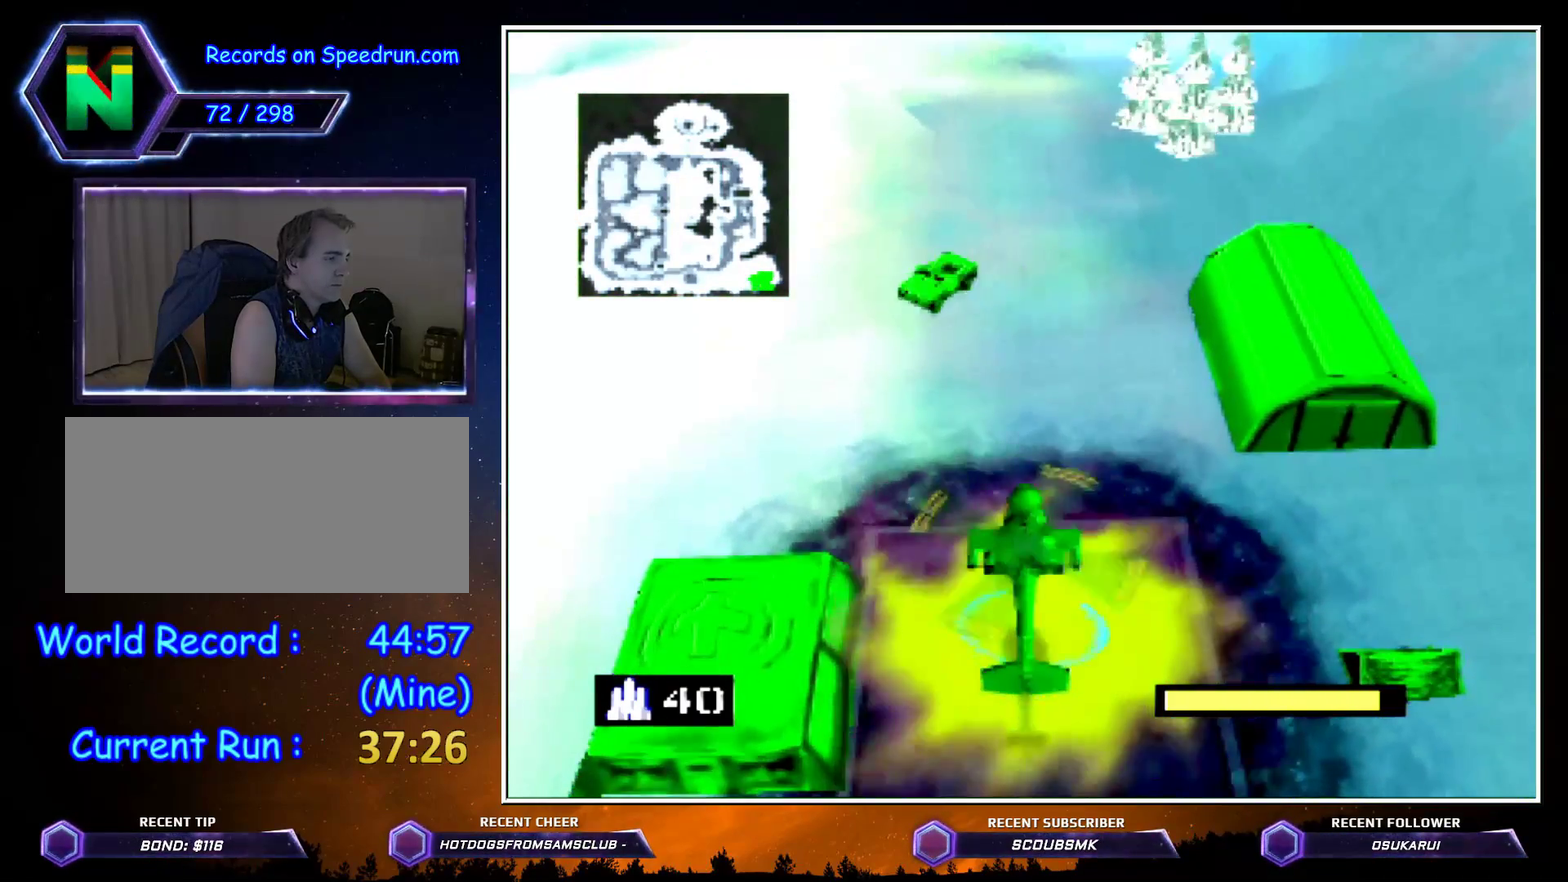
{"buttons": [], "events": []}
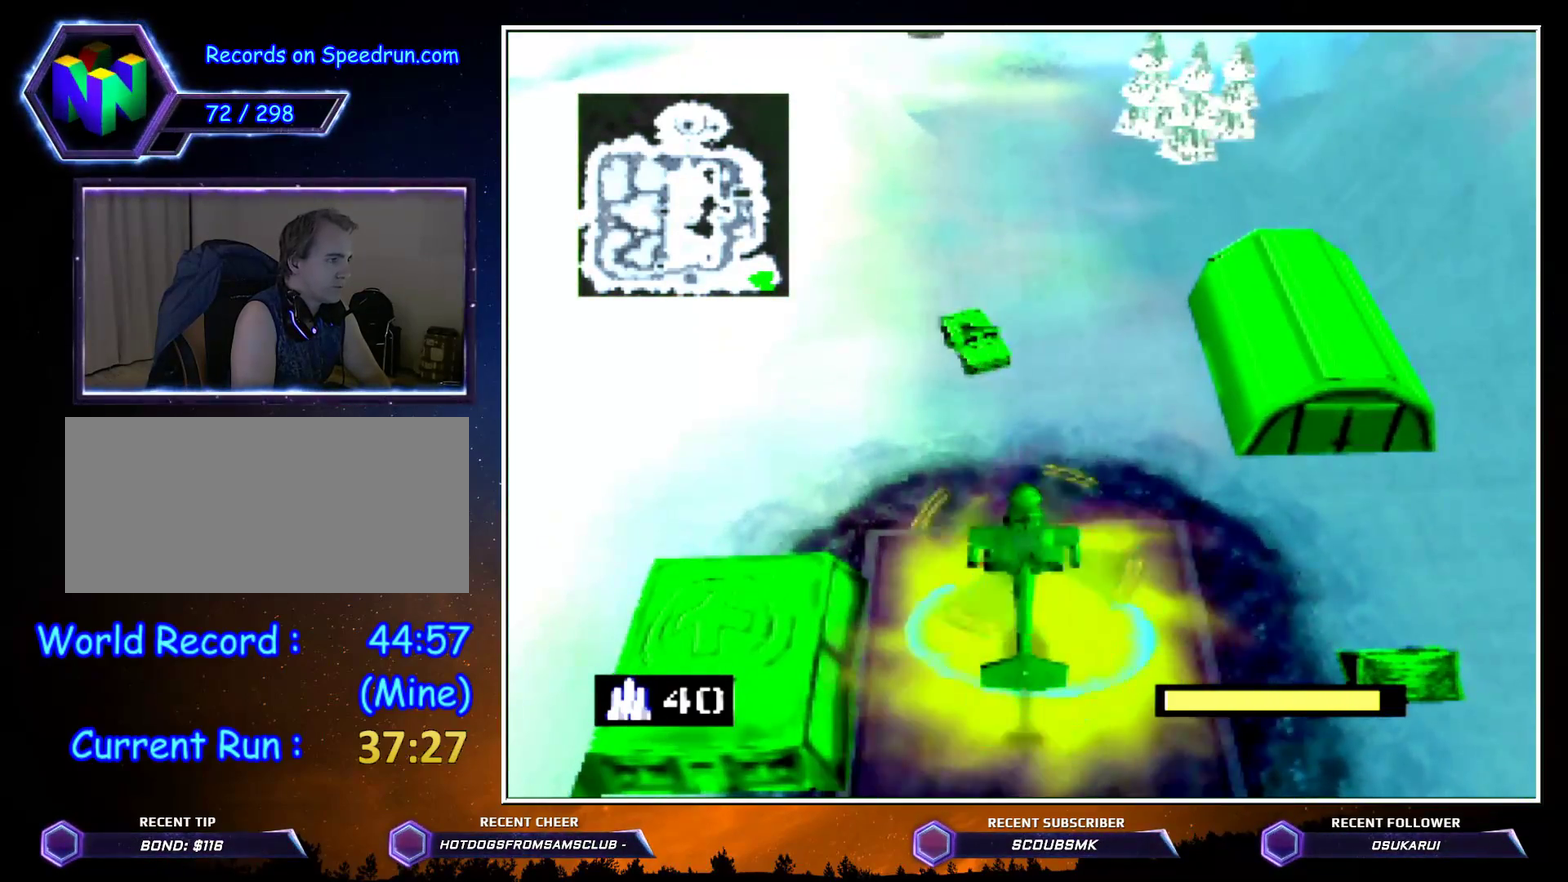
{"buttons": [], "events": []}
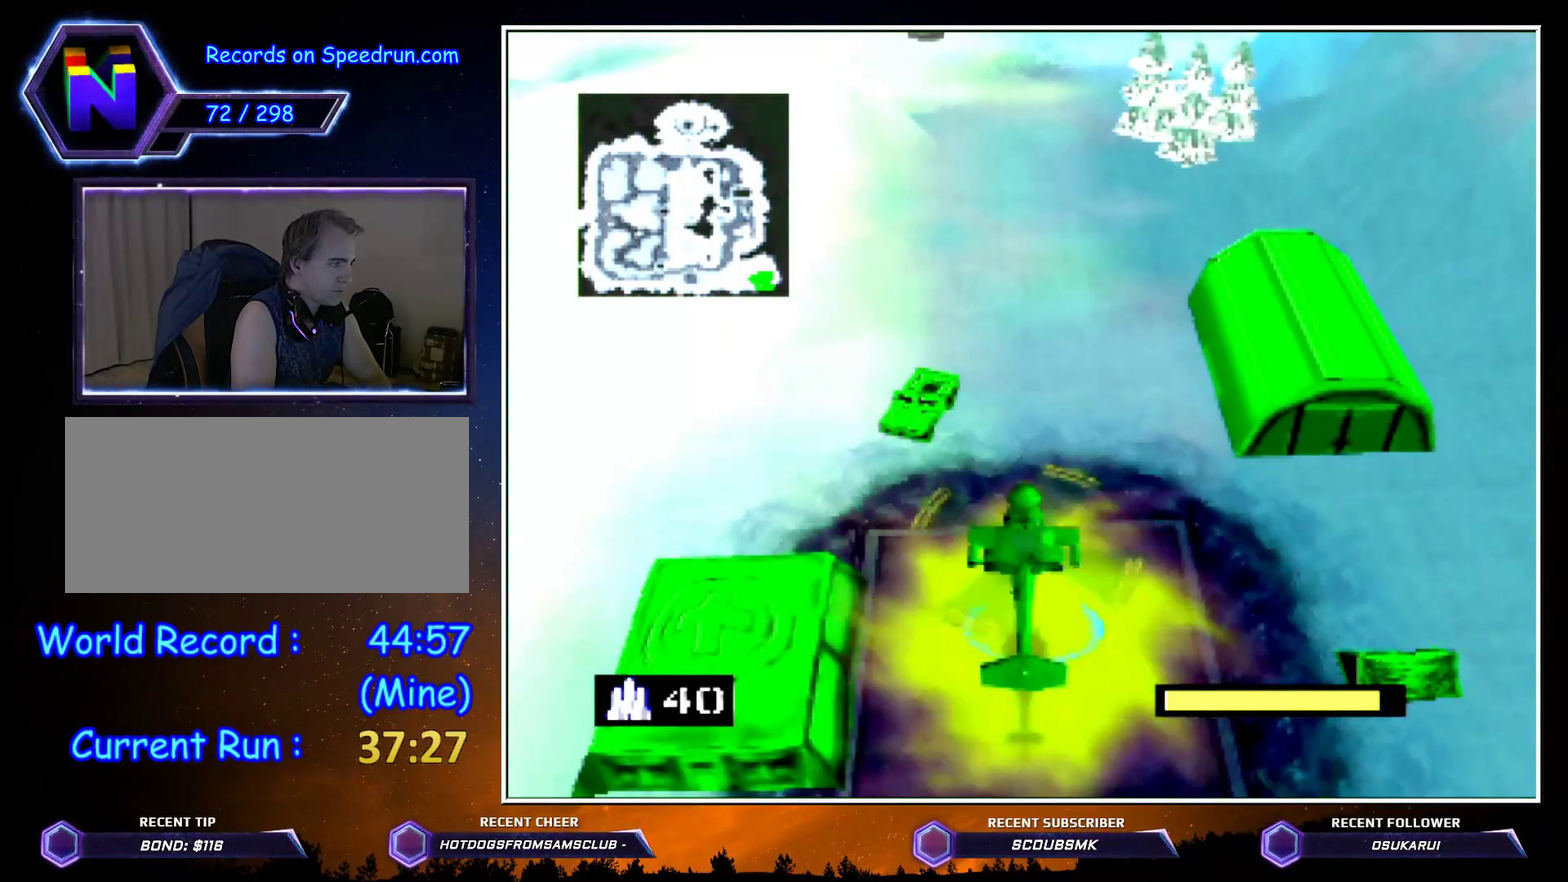
{"buttons": []}
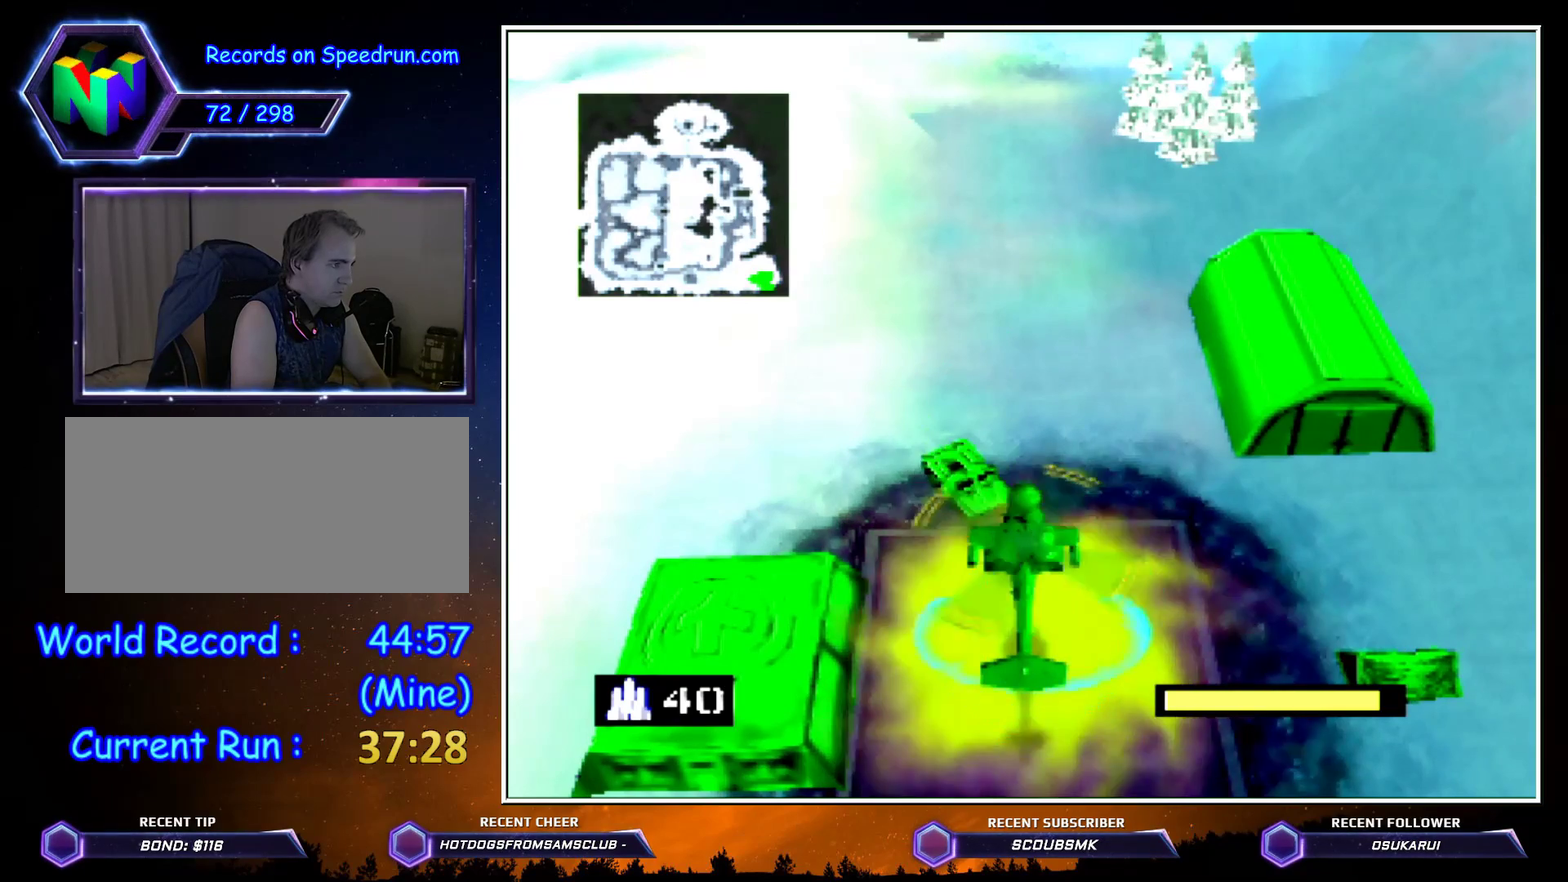
{"buttons": [], "events": []}
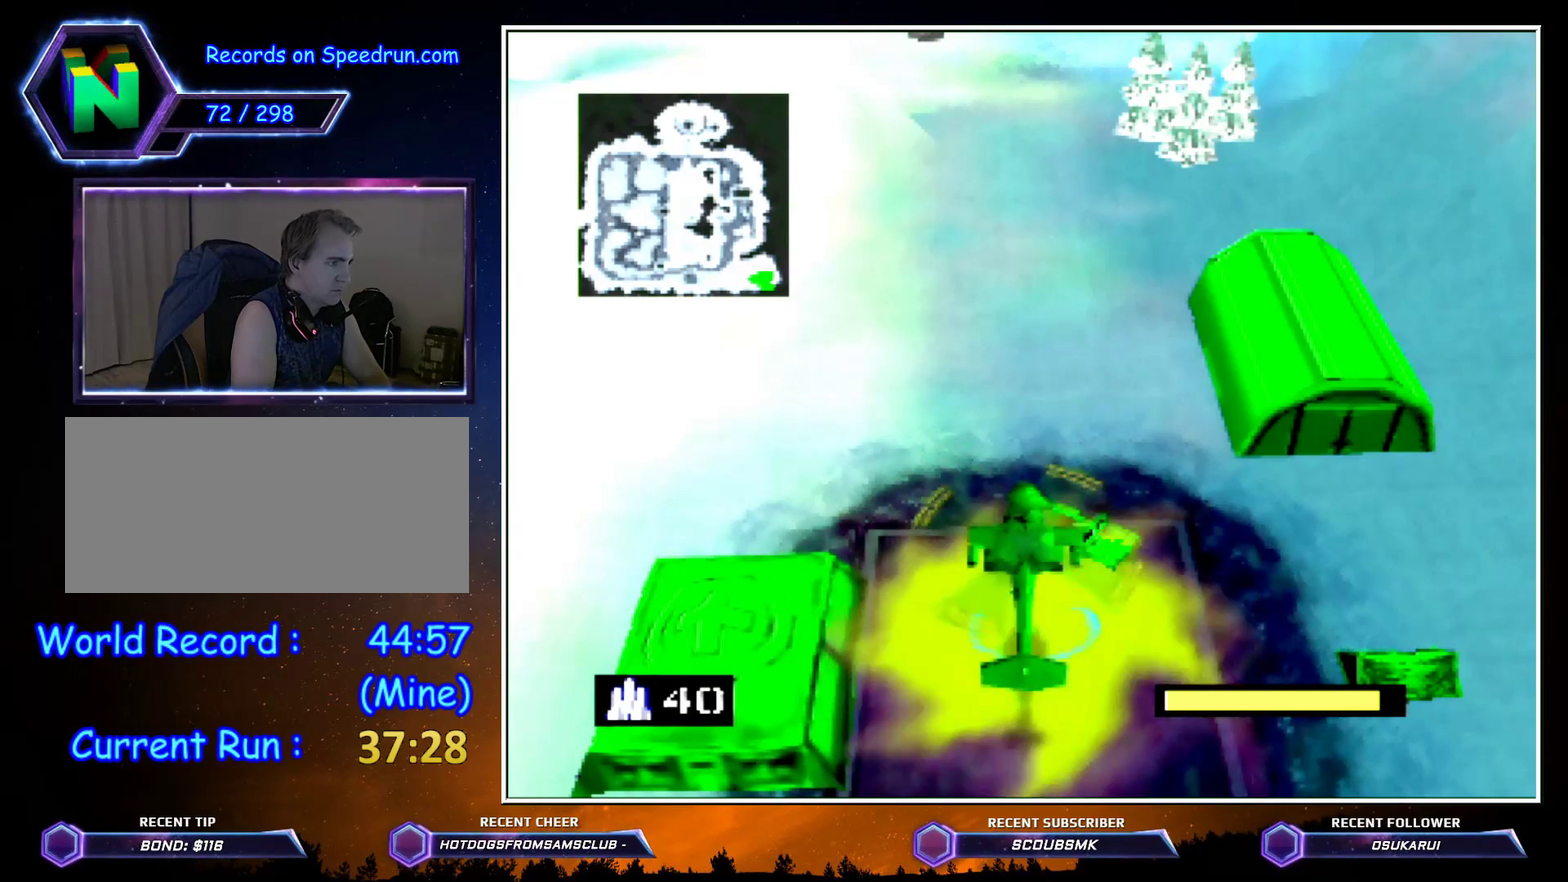
{"buttons": [], "events": []}
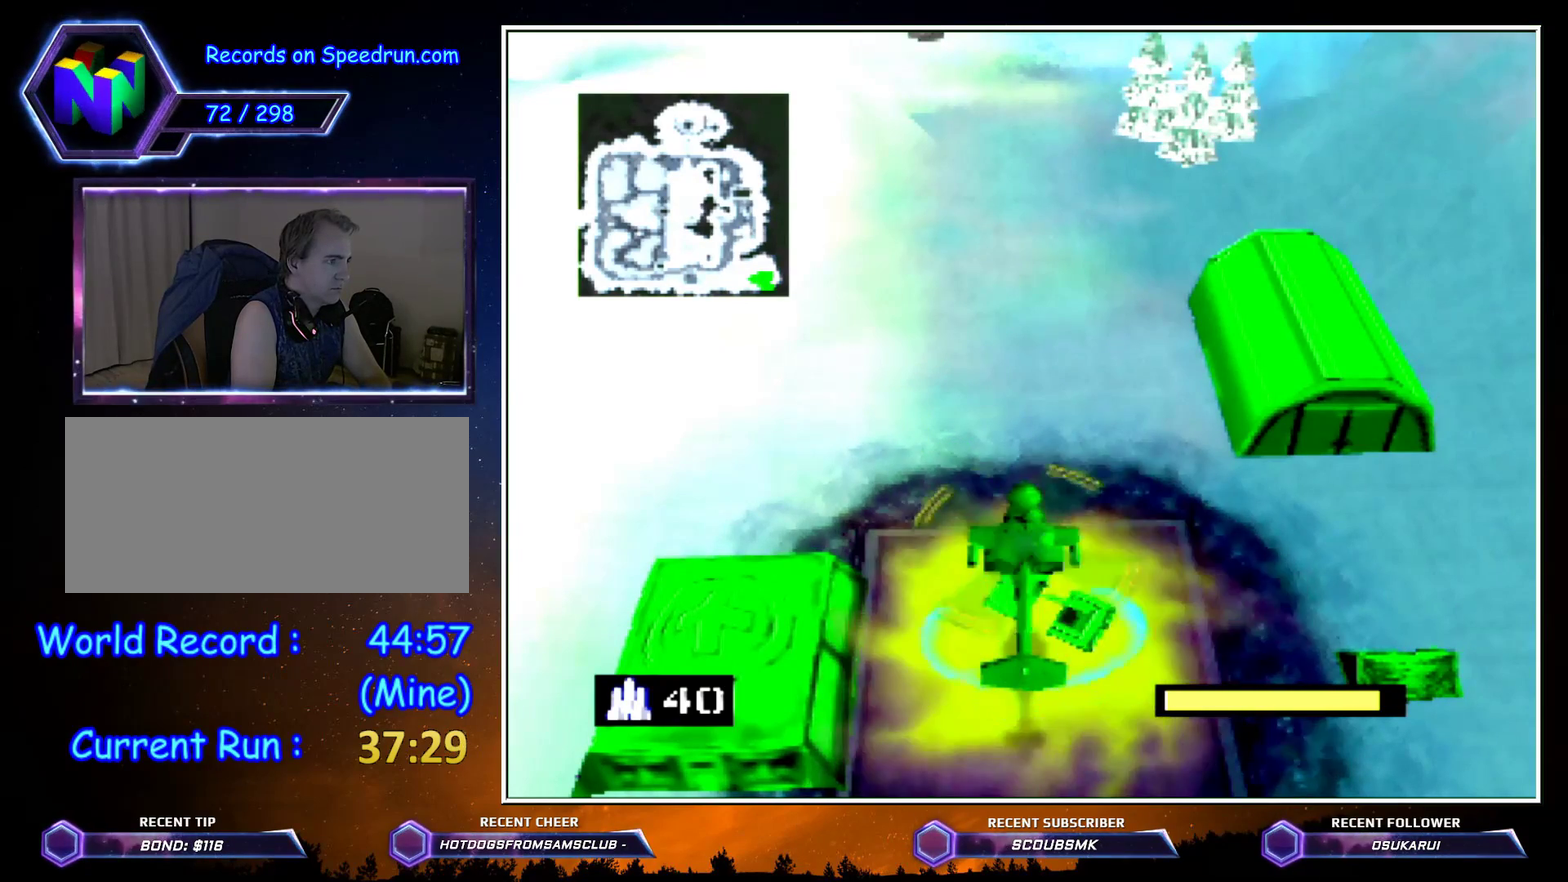
{"buttons": [], "events": []}
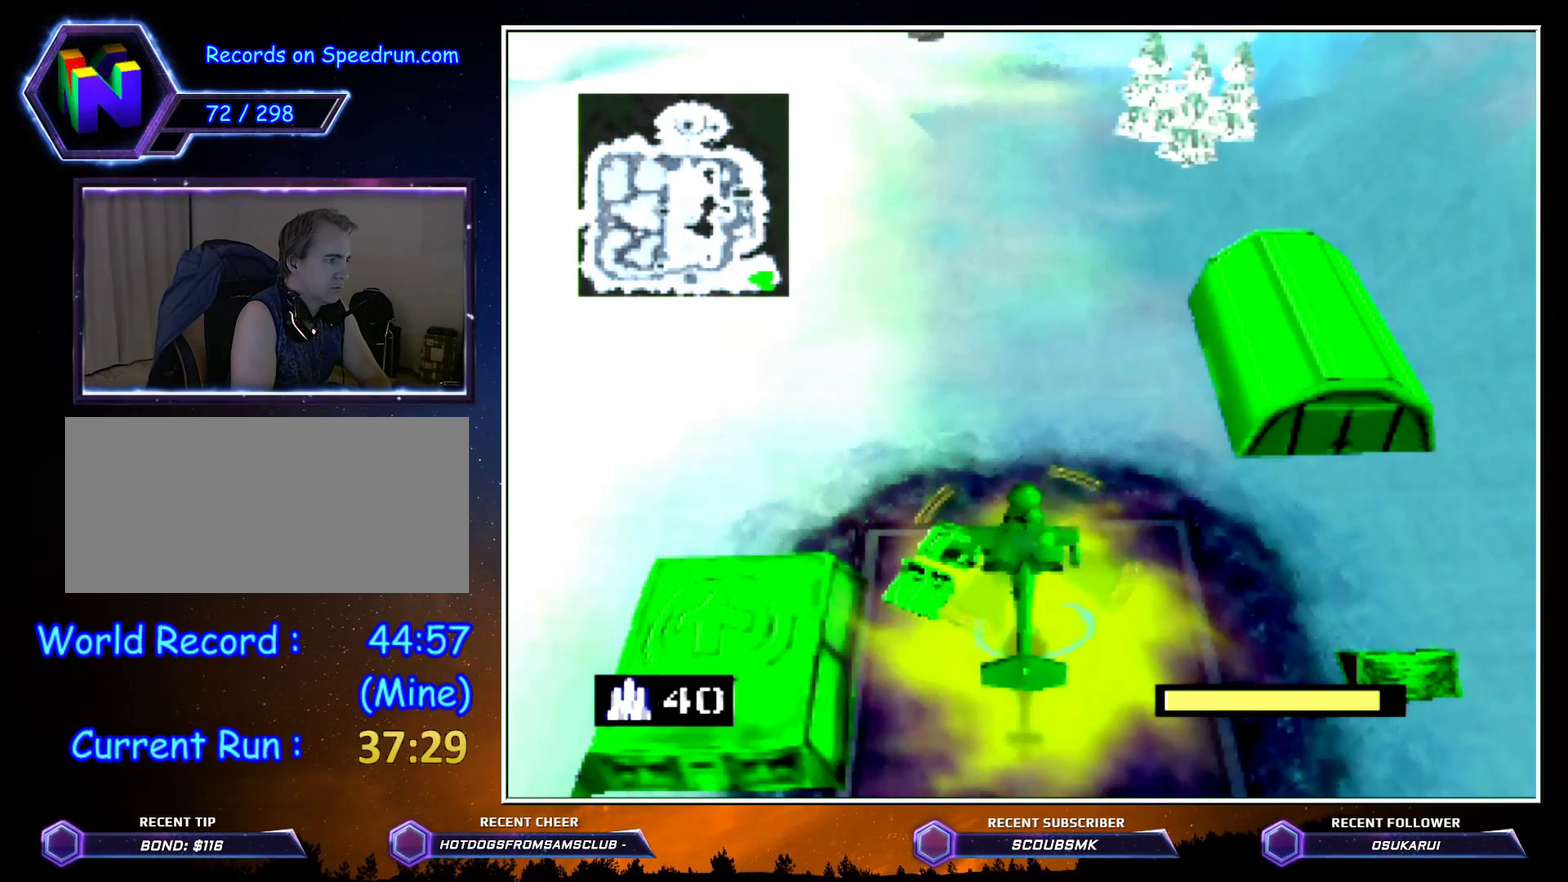
{"buttons": ["A"], "events": [[483, "A", "down"]]}
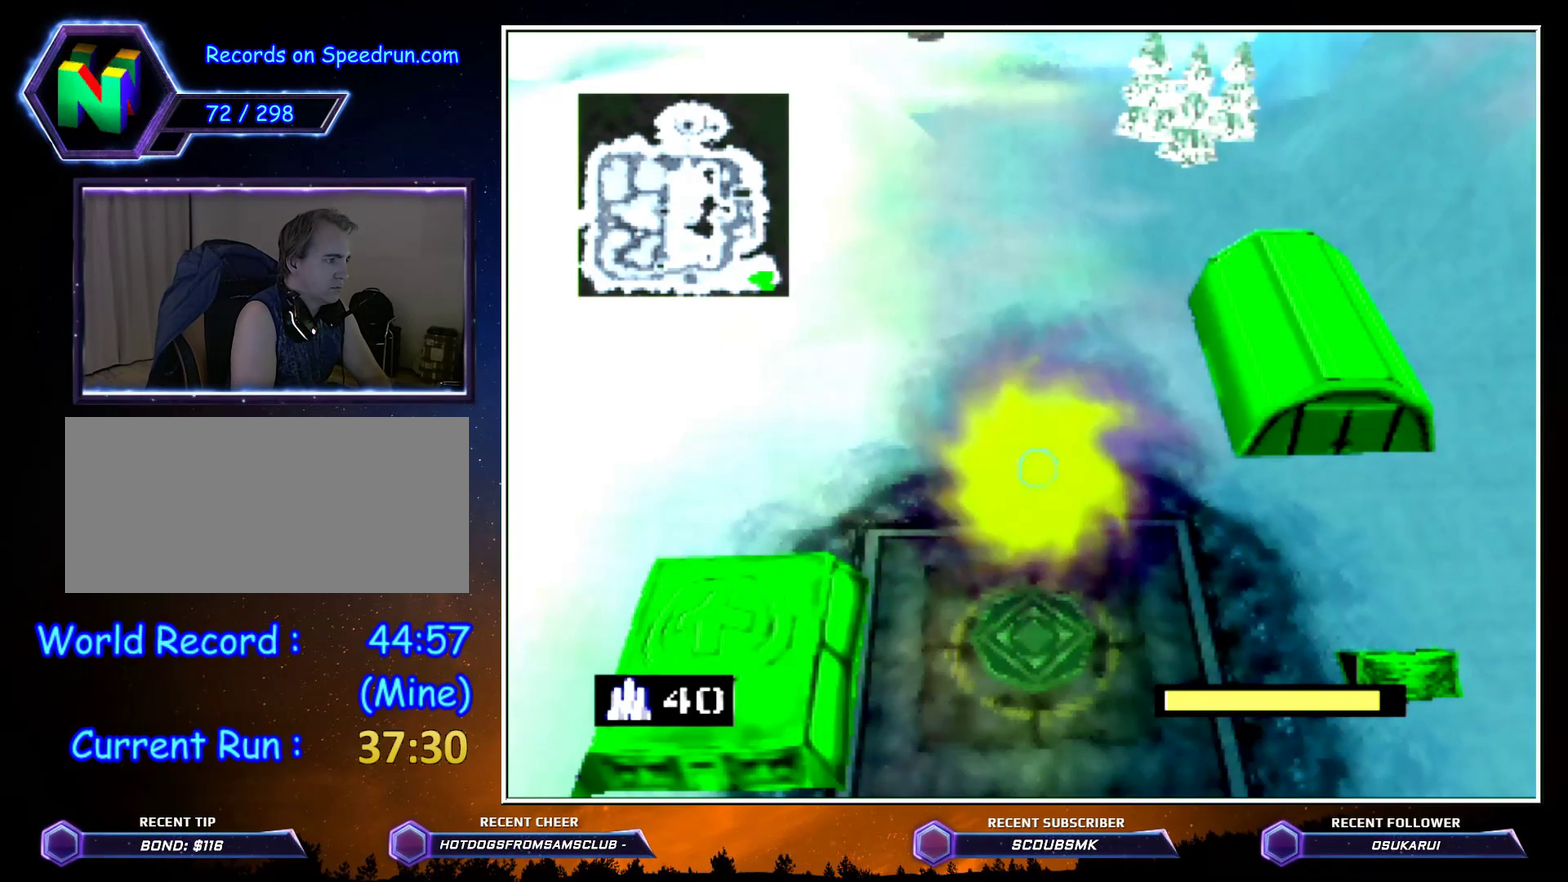
{"buttons": ["A"], "events": [[50, "A", "up"], [233, "A", "down"], [300, "A", "up"], [467, "A", "down"]]}
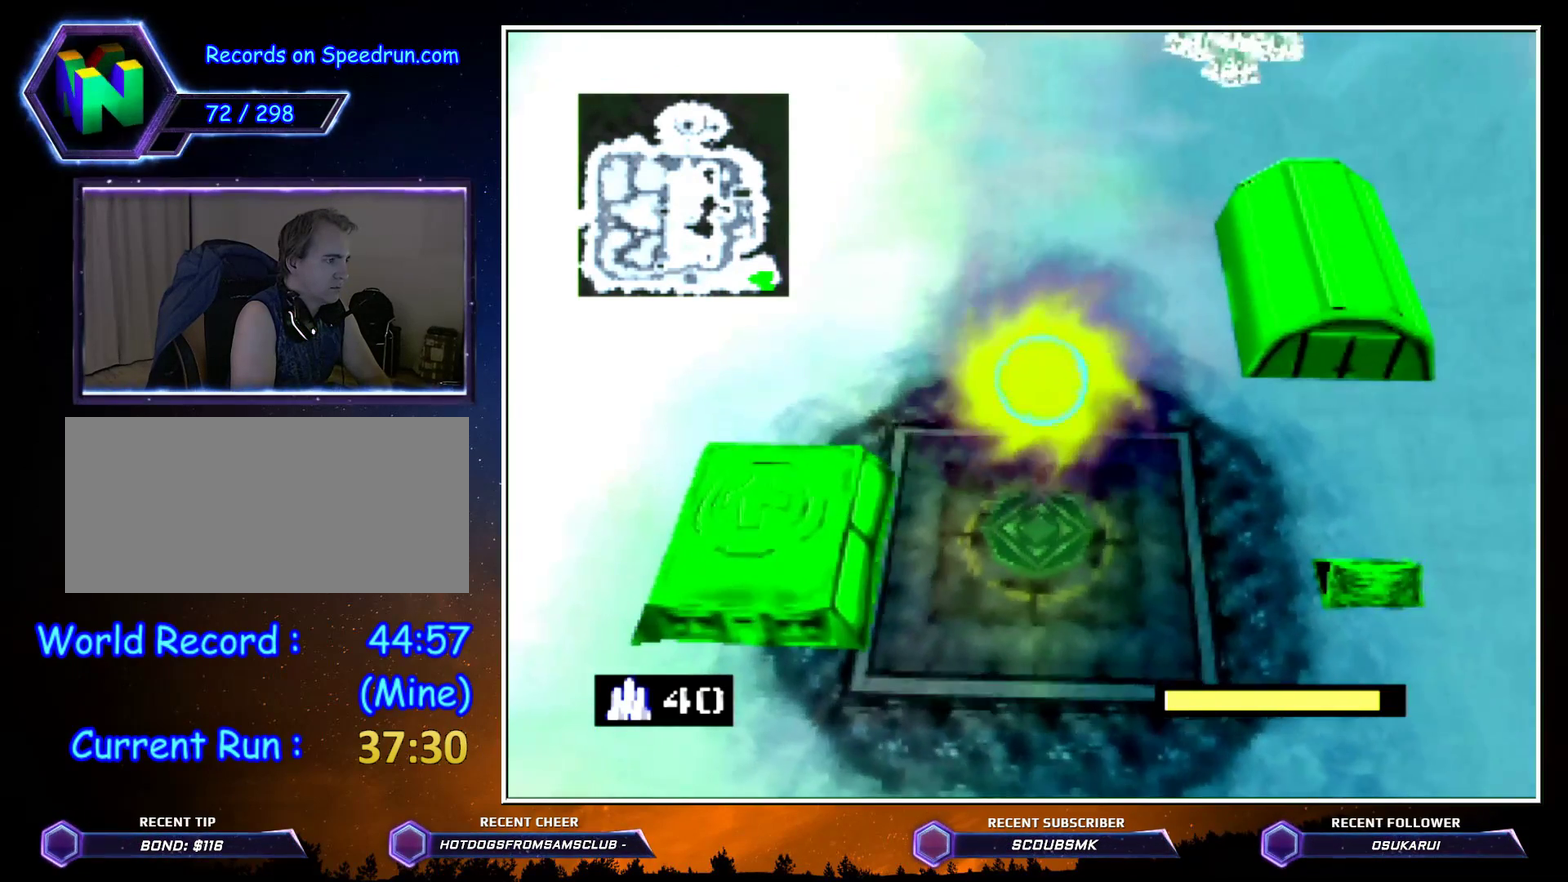
{"buttons": ["START"], "events": [[50, "A", "up"], [200, "A", "down"], [267, "A", "up"], [300, "START", "down"]]}
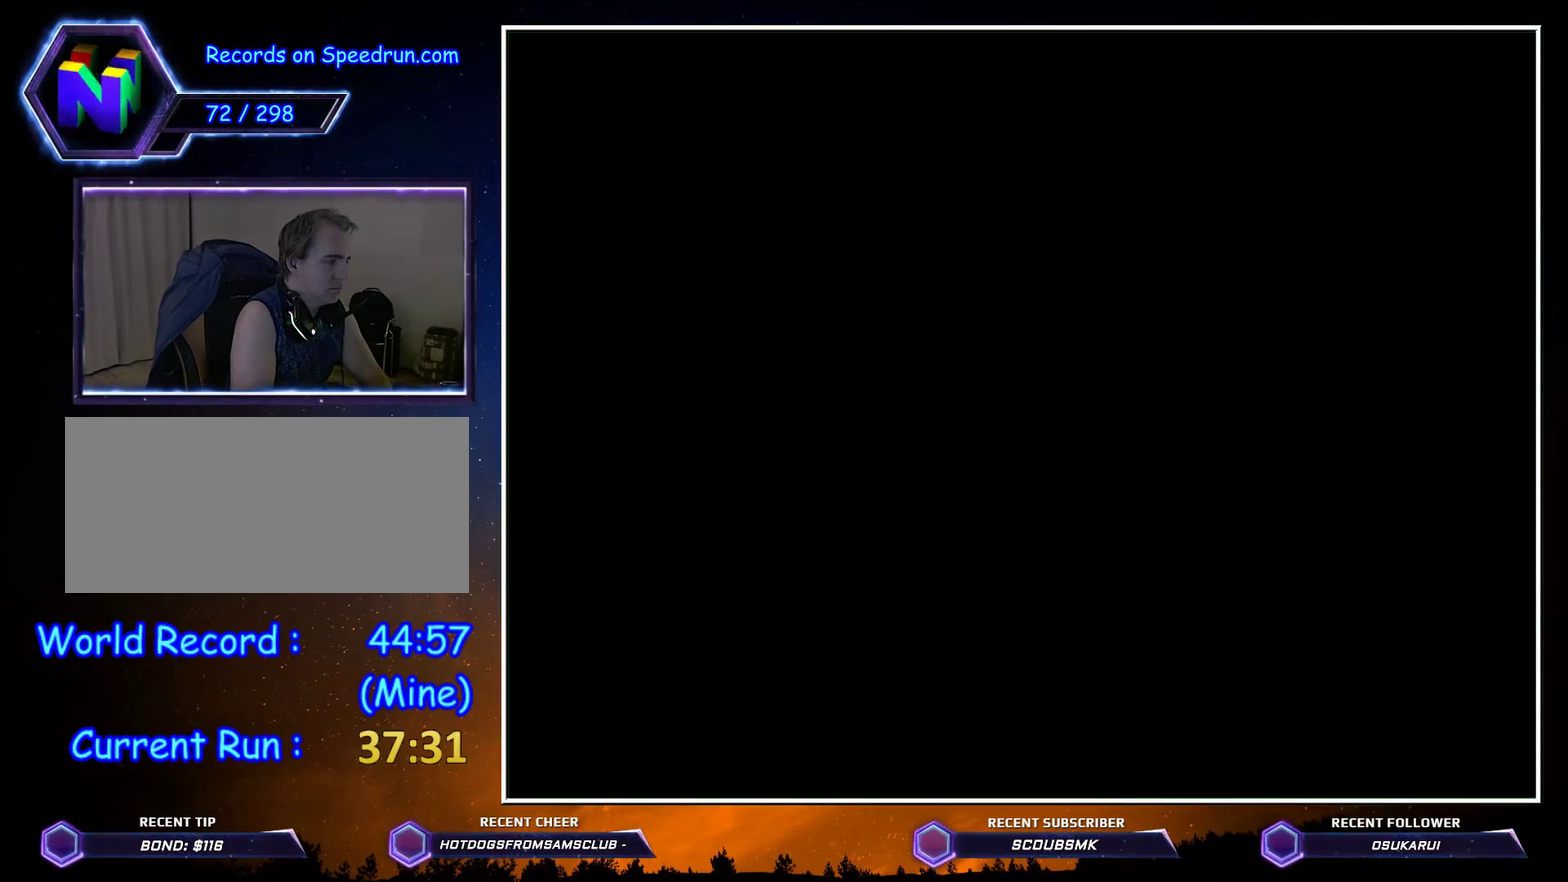
{"buttons": ["START"], "events": []}
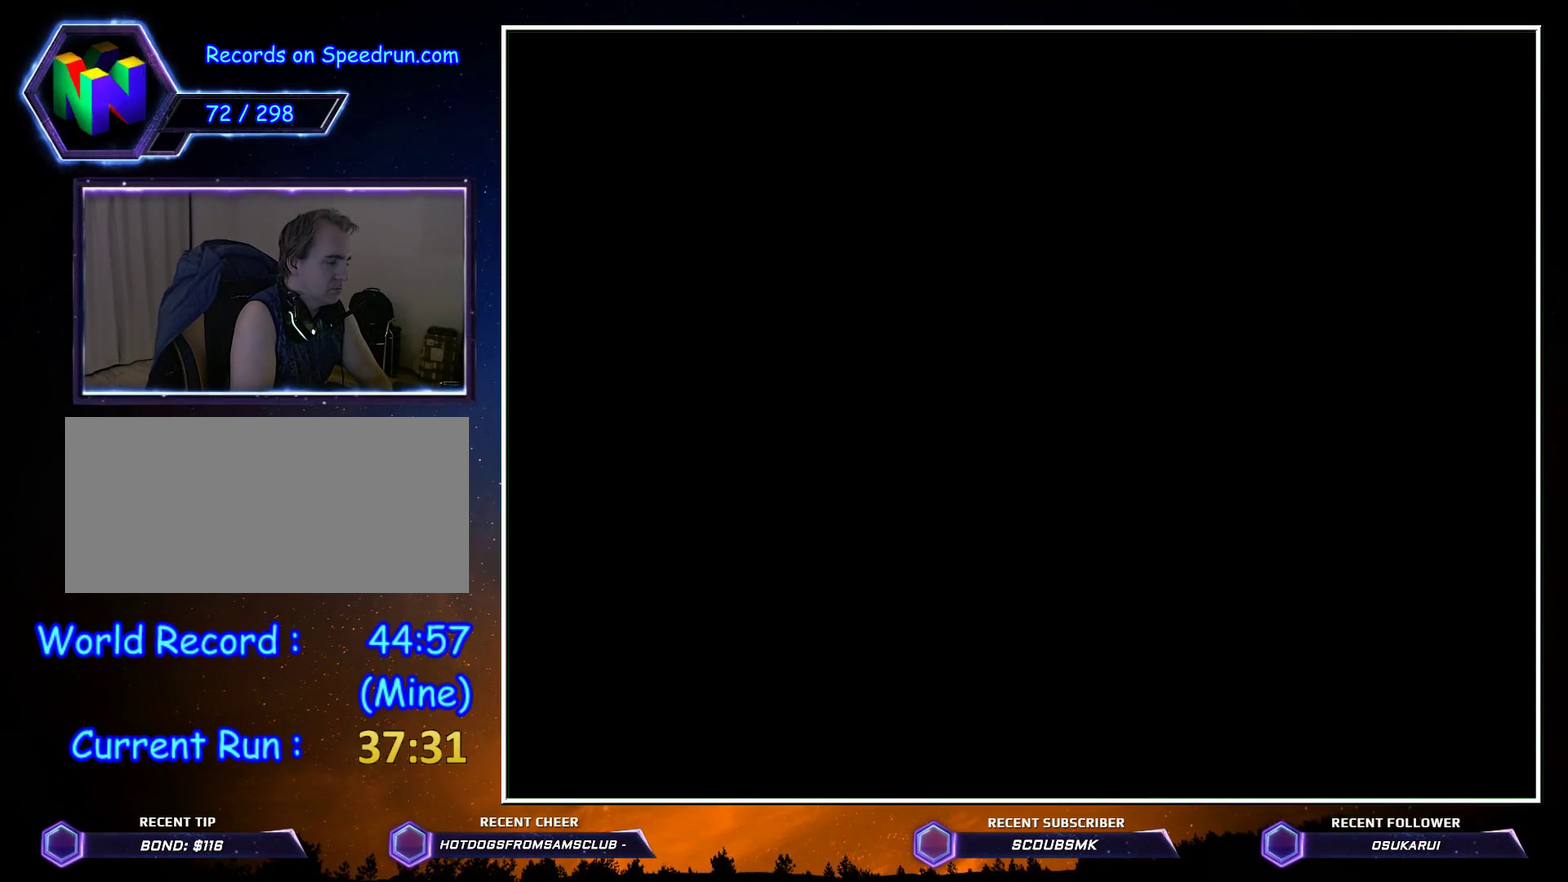
{"buttons": ["A"], "events": [[467, "A", "down"], [467, "START", "up"]]}
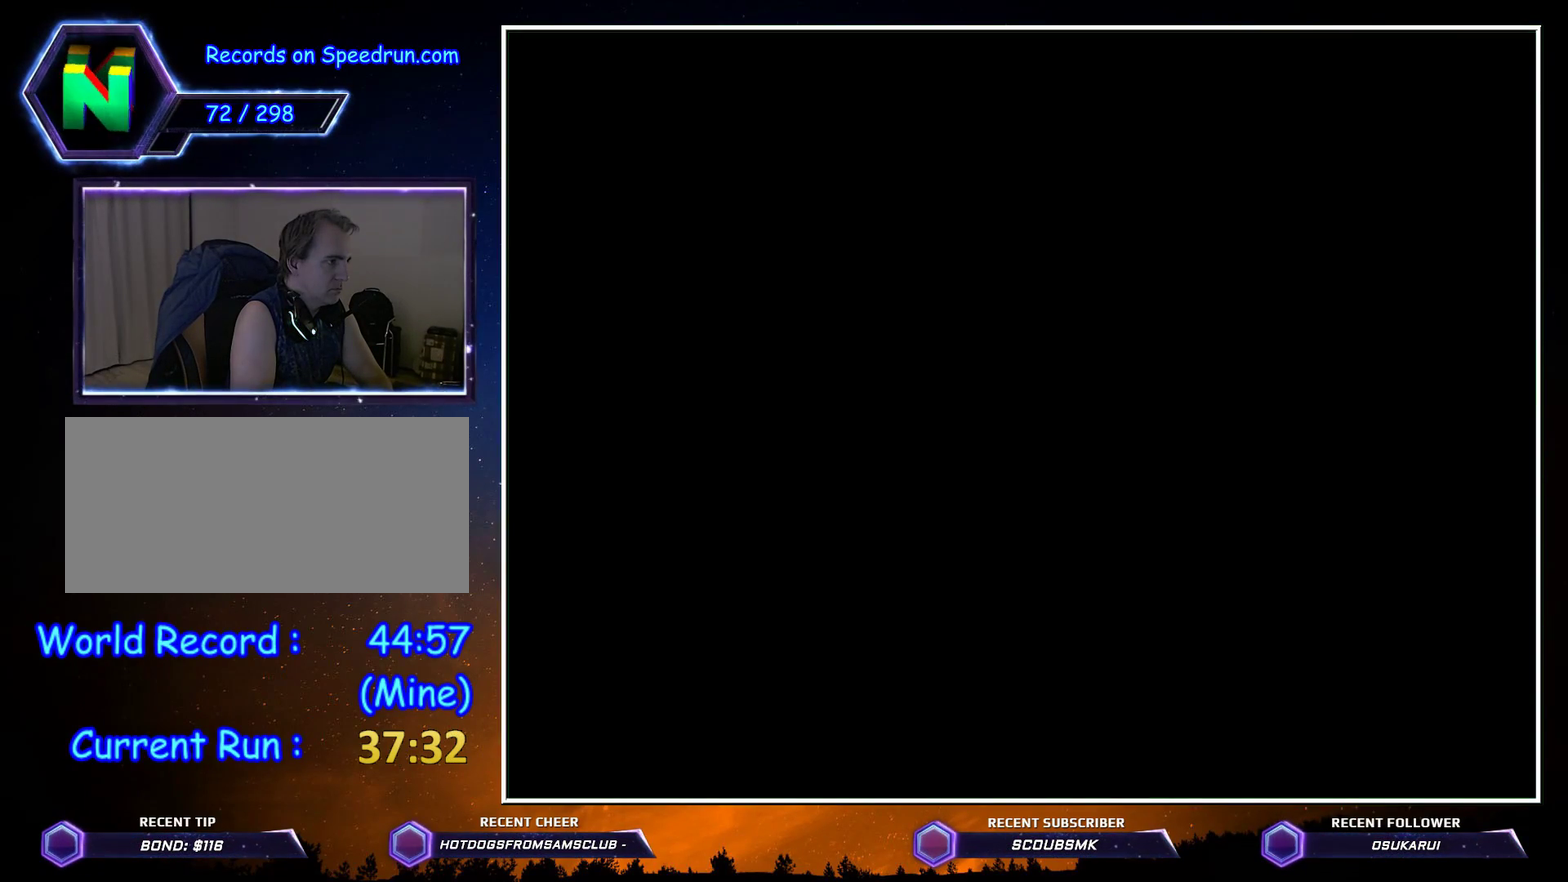
{"buttons": ["A", "START"], "events": [[83, "START", "down"], [183, "START", "up"], [233, "A", "up"], [300, "A", "down"], [300, "START", "down"]]}
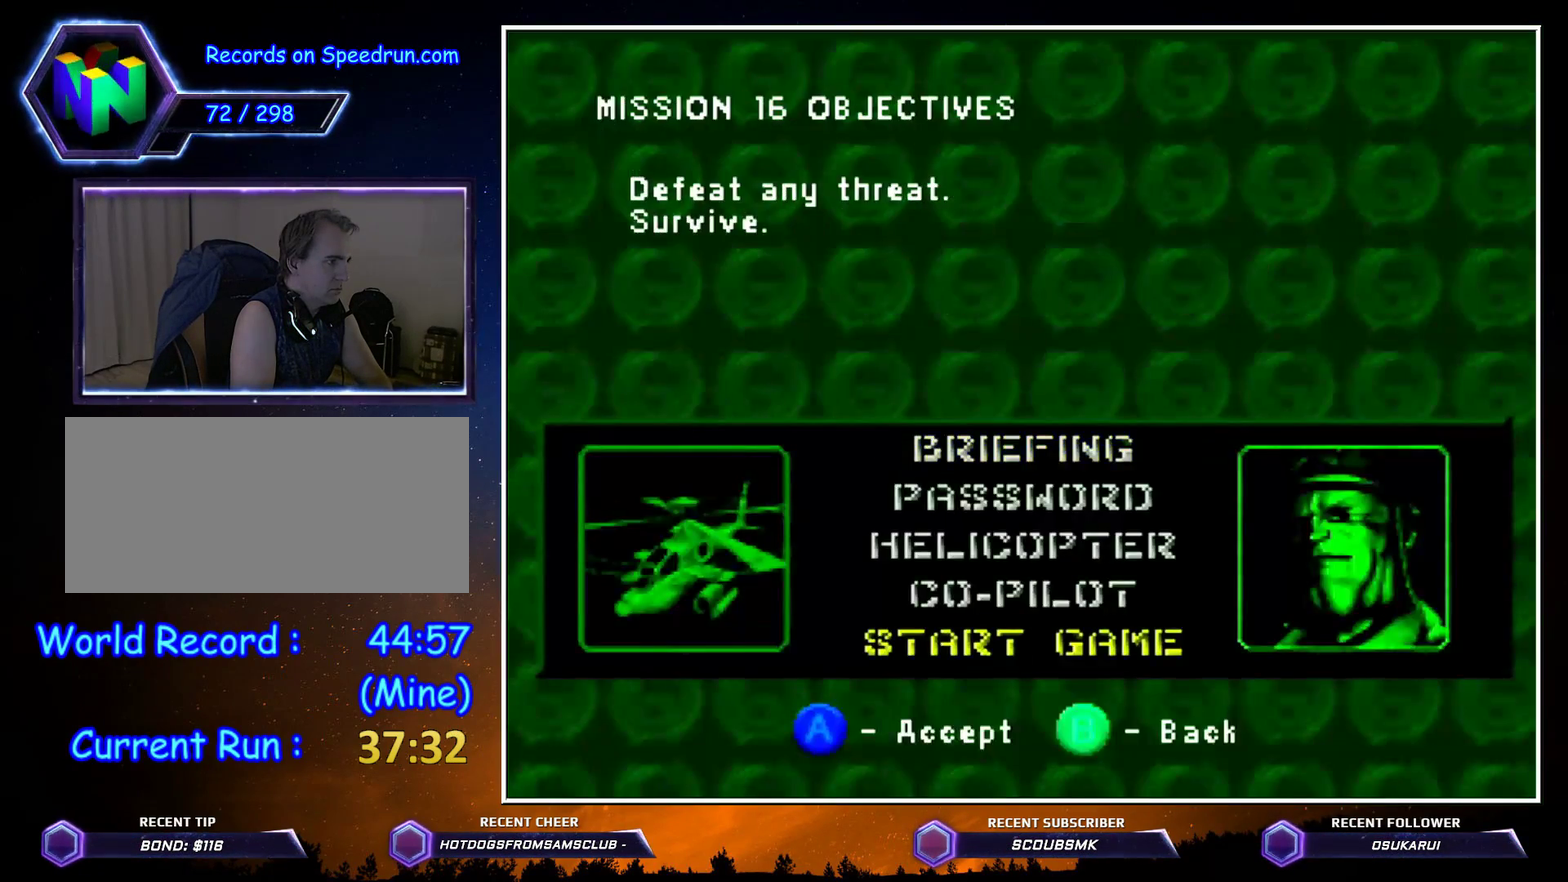
{"buttons": ["A", "C_DOWN"], "events": [[83, "A", "up"], [83, "C_LEFT", "down"], [83, "C_RIGHT", "down"], [83, "START", "up"], [167, "A", "down"], [167, "C_DOWN", "down"], [167, "C_LEFT", "up"], [167, "C_RIGHT", "up"]]}
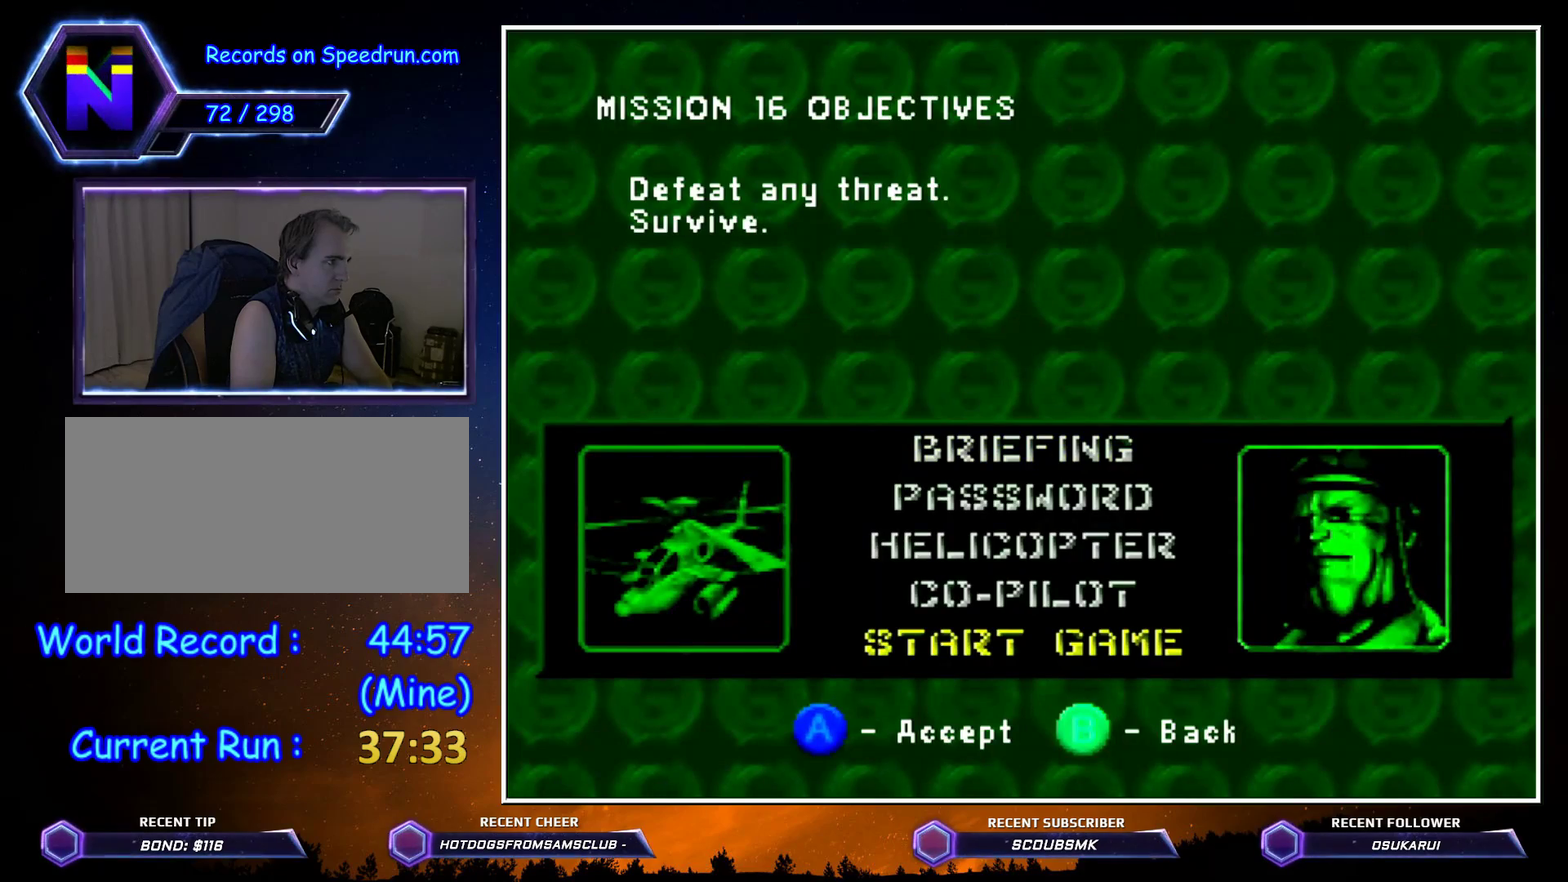
{"buttons": ["A", "C_DOWN"], "events": []}
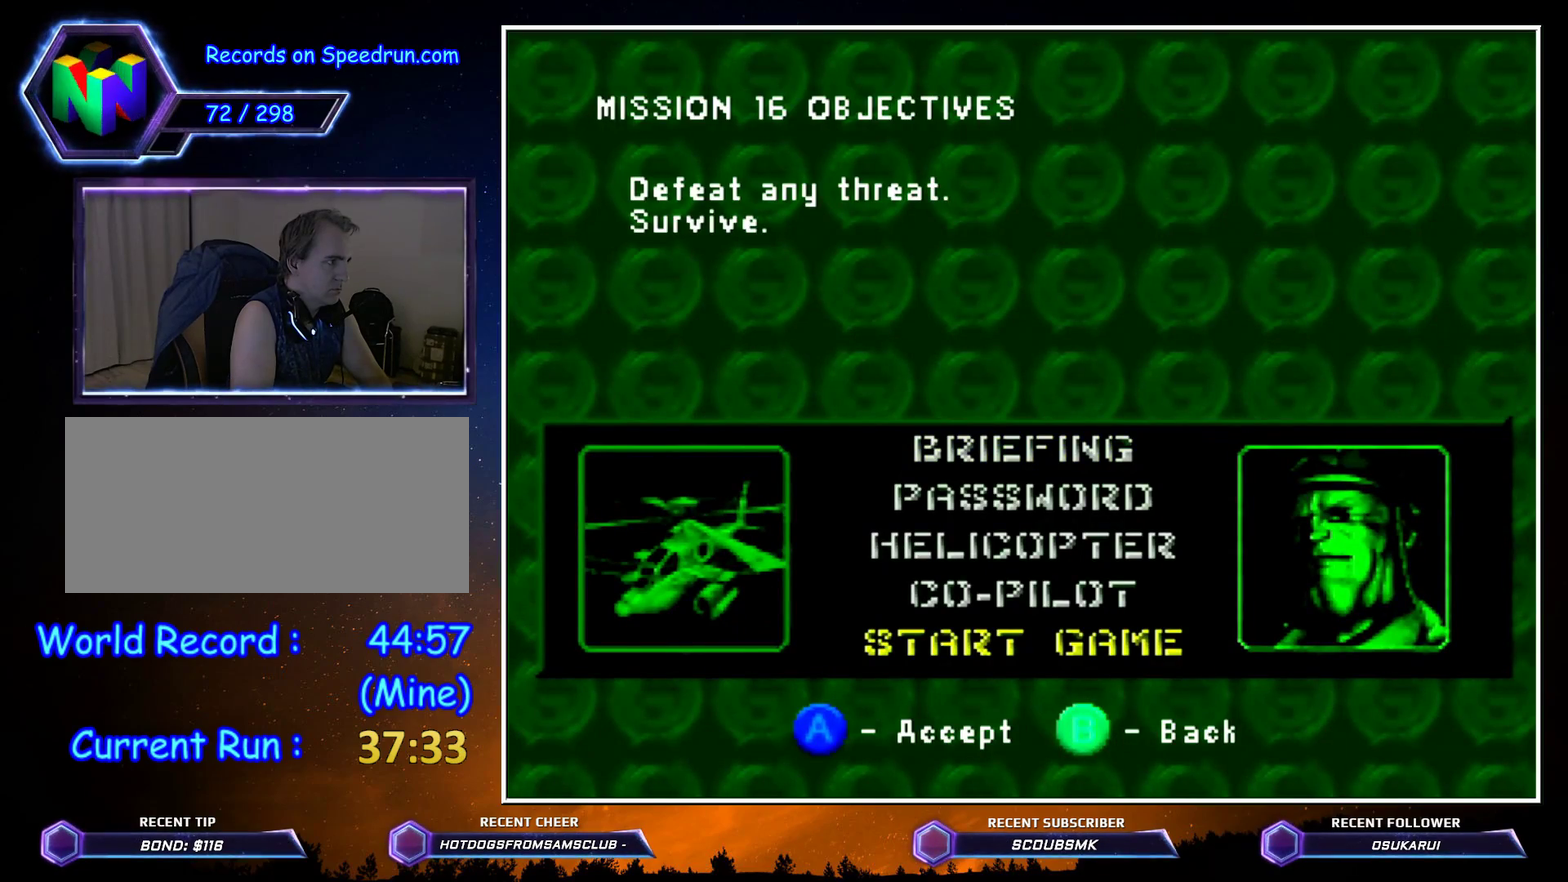
{"buttons": ["A", "C_DOWN"], "events": []}